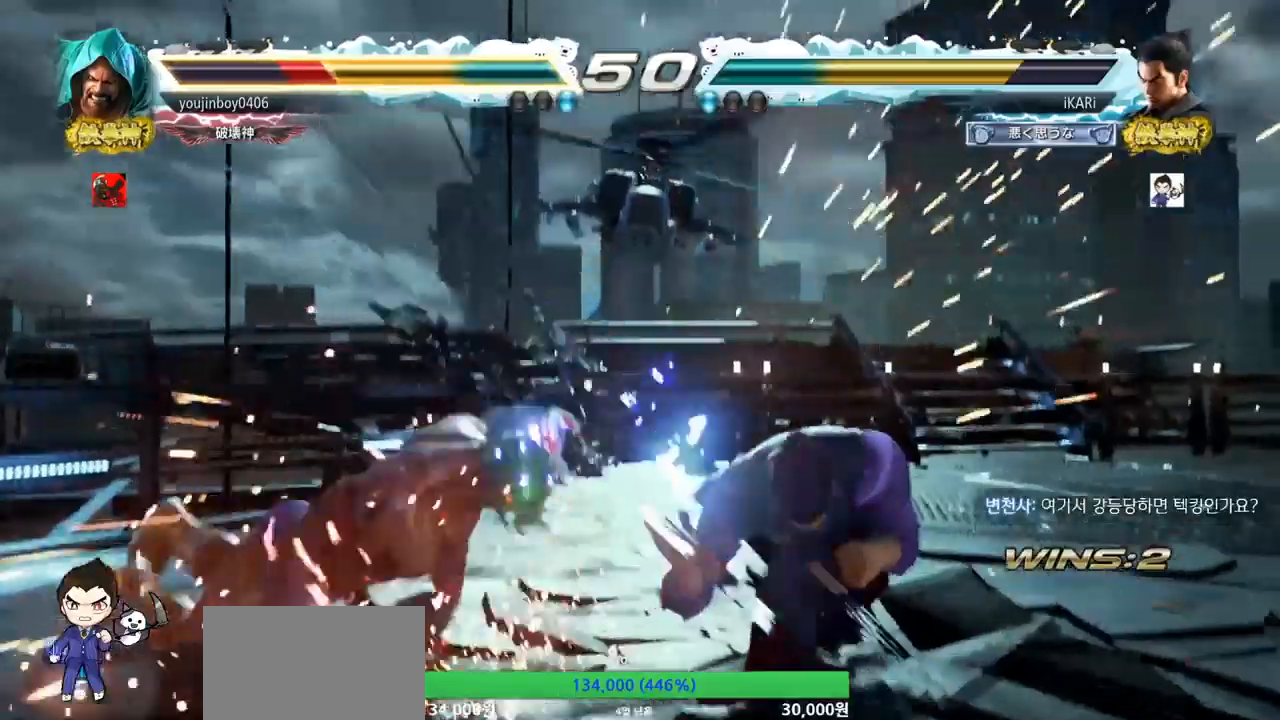
Gameplay with a controller (arcade stick); each line is a JSON object with the inputs held at the frame after it (dt_ms = milliseconds from this image to that frame). "events" lists button and stick changes between this image and that frame as [ms after this image, input, new state], when the widget could be followed in between. Not read: L3 R3.
{"dt_ms": 501, "buttons": [], "left_stick": "left", "events": [[350, "left_stick", "left"], [417, "CIRCLE", "down"], [467, "CIRCLE", "up"]]}
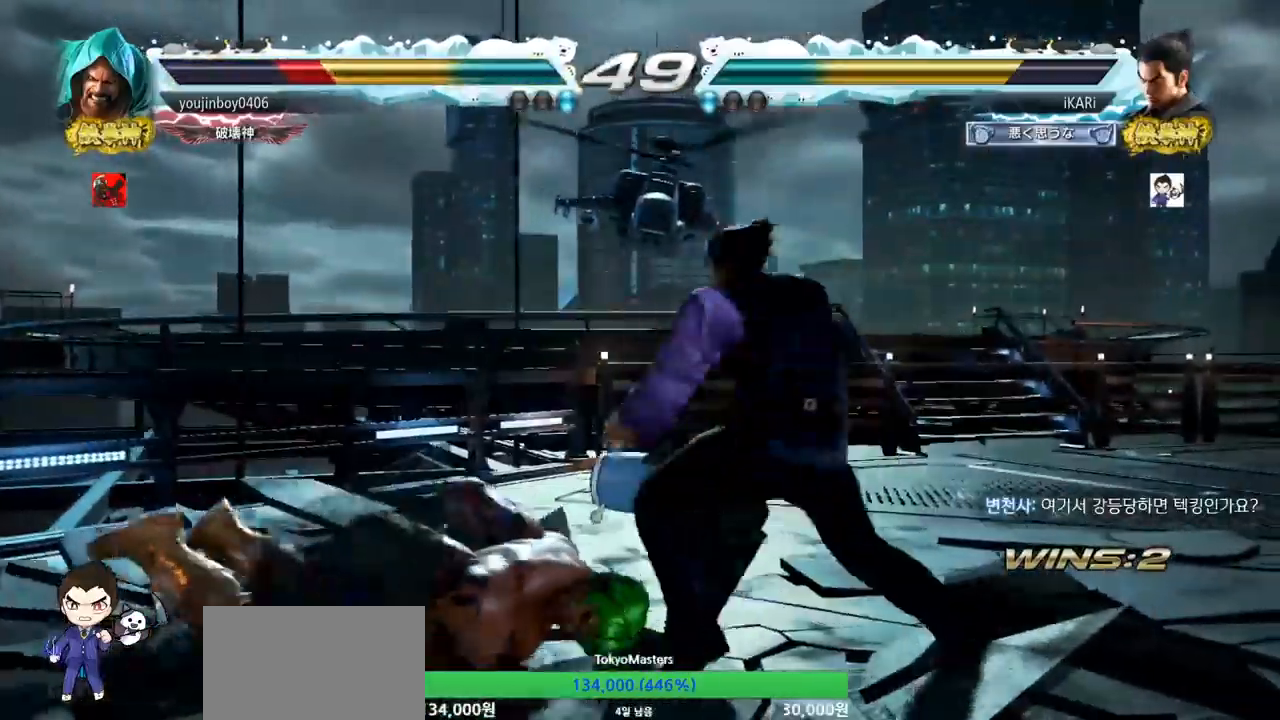
{"dt_ms": 500, "buttons": [], "left_stick": "center", "events": [[33, "TRIANGLE", "down"], [66, "TRIANGLE", "up"], [100, "TRIANGLE", "down"], [116, "left_stick", "center"], [150, "TRIANGLE", "up"], [200, "TRIANGLE", "down"], [250, "TRIANGLE", "up"], [300, "TRIANGLE", "down"], [467, "TRIANGLE", "up"]]}
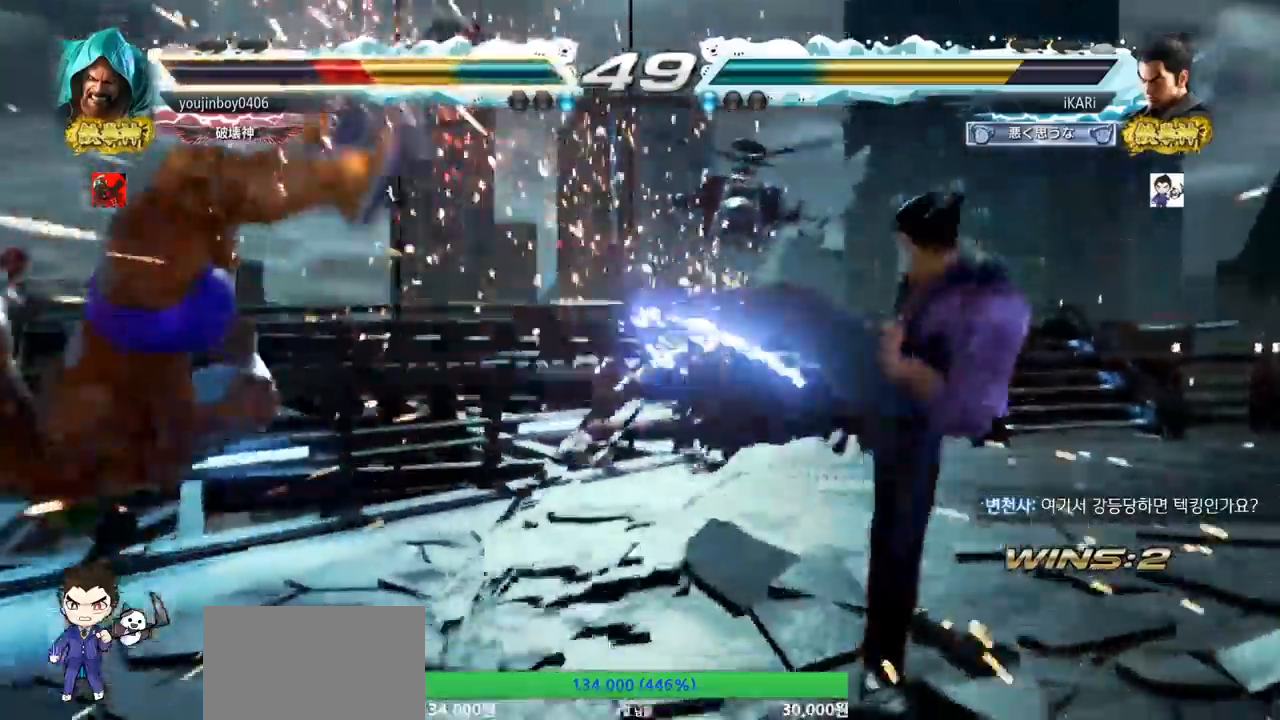
{"dt_ms": 501, "buttons": [], "left_stick": "center", "events": [[217, "left_stick", "left"], [267, "left_stick", "center"], [317, "left_stick", "down"], [434, "left_stick", "left"], [501, "left_stick", "center"]]}
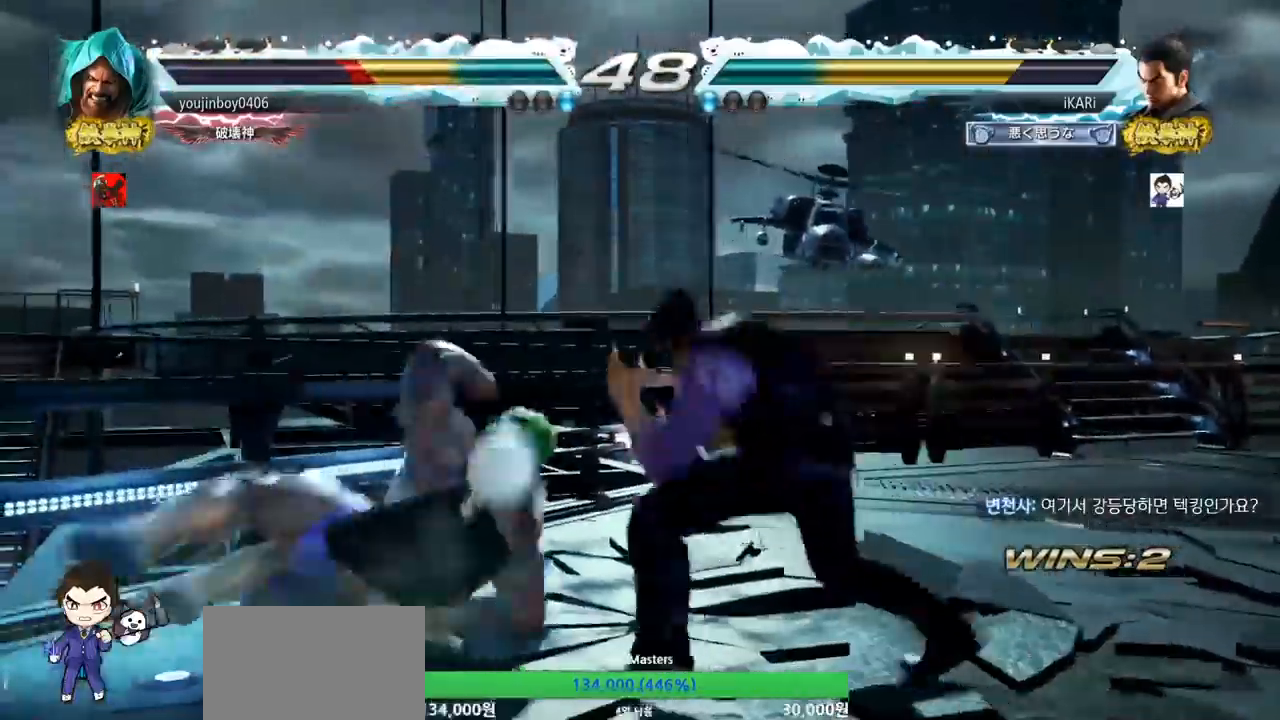
{"dt_ms": 984, "buttons": [], "left_stick": "center", "events": [[33, "left_stick", "left"], [50, "CIRCLE", "down"], [50, "left_stick", "down-left"], [100, "CIRCLE", "up"], [166, "SQUARE", "down"], [200, "SQUARE", "up"], [250, "SQUARE", "down"], [300, "SQUARE", "up"], [350, "SQUARE", "down"], [400, "TRIANGLE", "down"], [483, "TRIANGLE", "up"], [517, "TRIANGLE", "down"], [567, "TRIANGLE", "up"], [600, "SQUARE", "up"], [617, "TRIANGLE", "down"], [817, "left_stick", "center"], [884, "TRIANGLE", "up"]]}
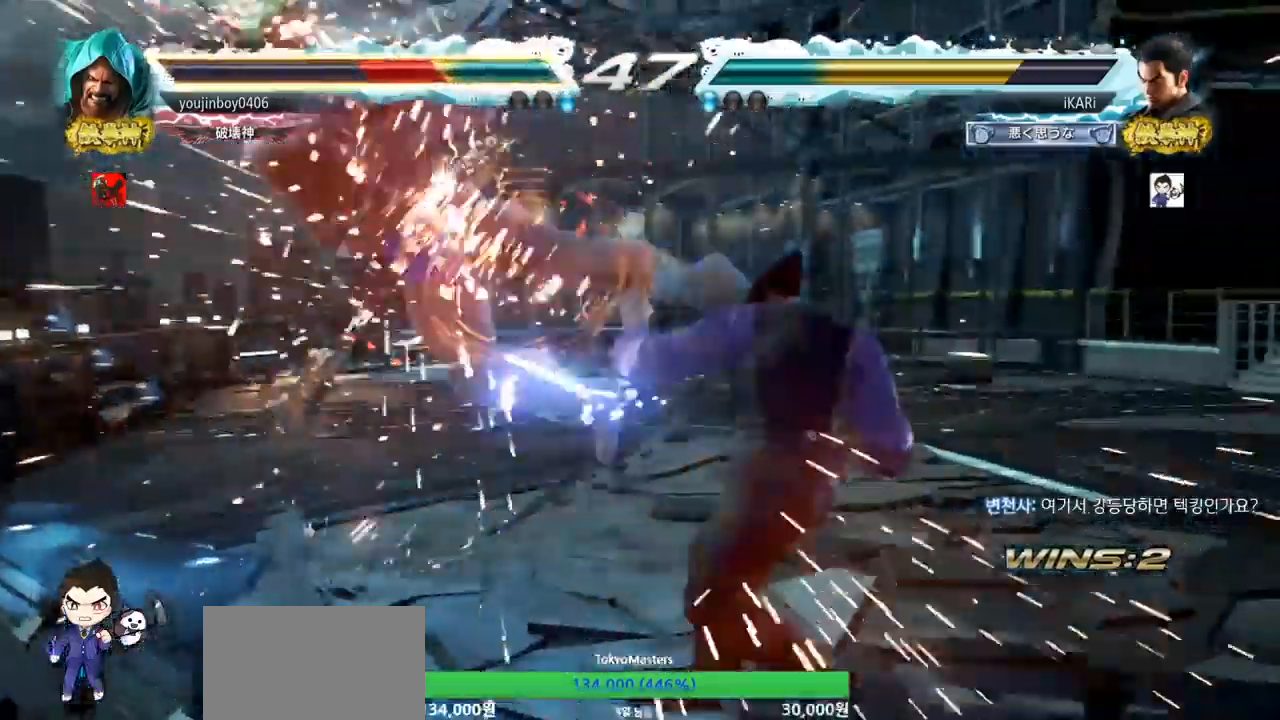
{"dt_ms": 500, "buttons": ["CIRCLE"], "left_stick": "up-left", "events": [[100, "left_stick", "up-left"], [167, "CIRCLE", "down"], [217, "CIRCLE", "up"], [283, "CIRCLE", "down"], [317, "CIRCLE", "up"], [367, "CIRCLE", "down"], [417, "CIRCLE", "up"], [467, "CIRCLE", "down"]]}
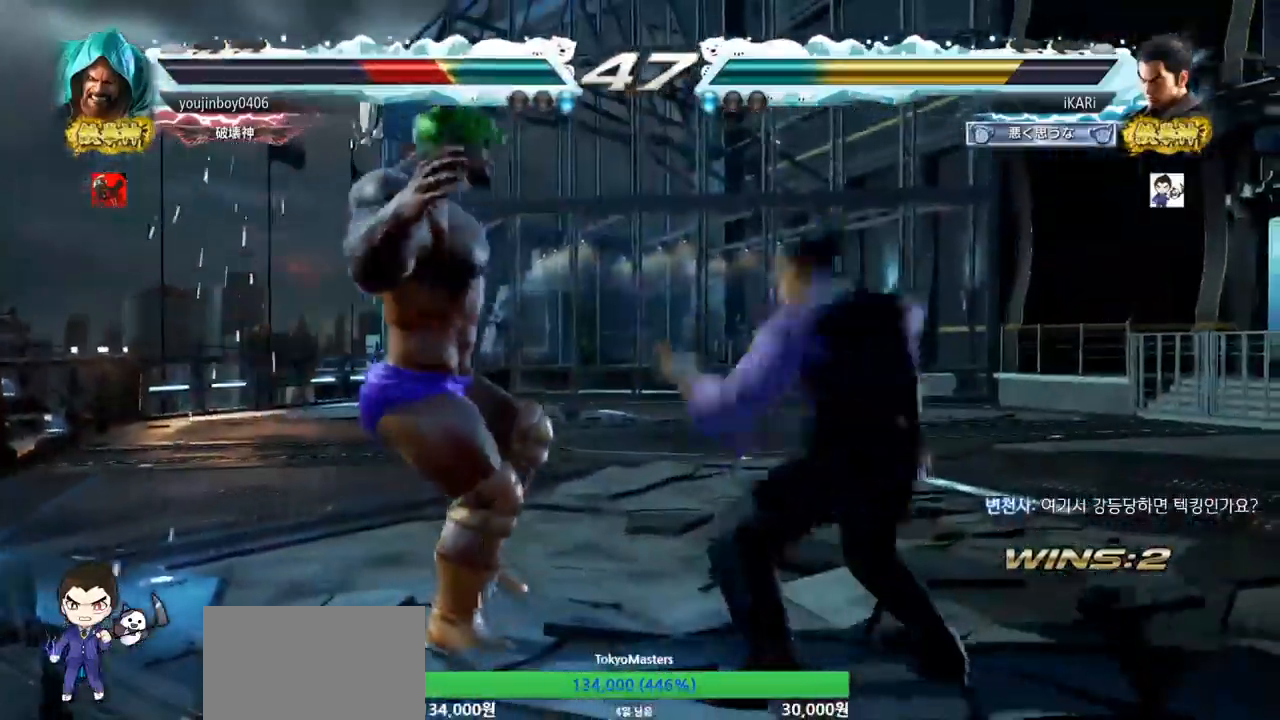
{"dt_ms": 501, "buttons": ["CIRCLE"], "left_stick": "center", "events": [[34, "CIRCLE", "up"], [50, "CIRCLE", "down"], [50, "left_stick", "center"], [117, "CIRCLE", "up"], [151, "CIRCLE", "down"], [217, "CIRCLE", "up"], [251, "CIRCLE", "down"], [317, "CIRCLE", "up"], [367, "CIRCLE", "down"], [417, "CIRCLE", "up"], [484, "CIRCLE", "down"]]}
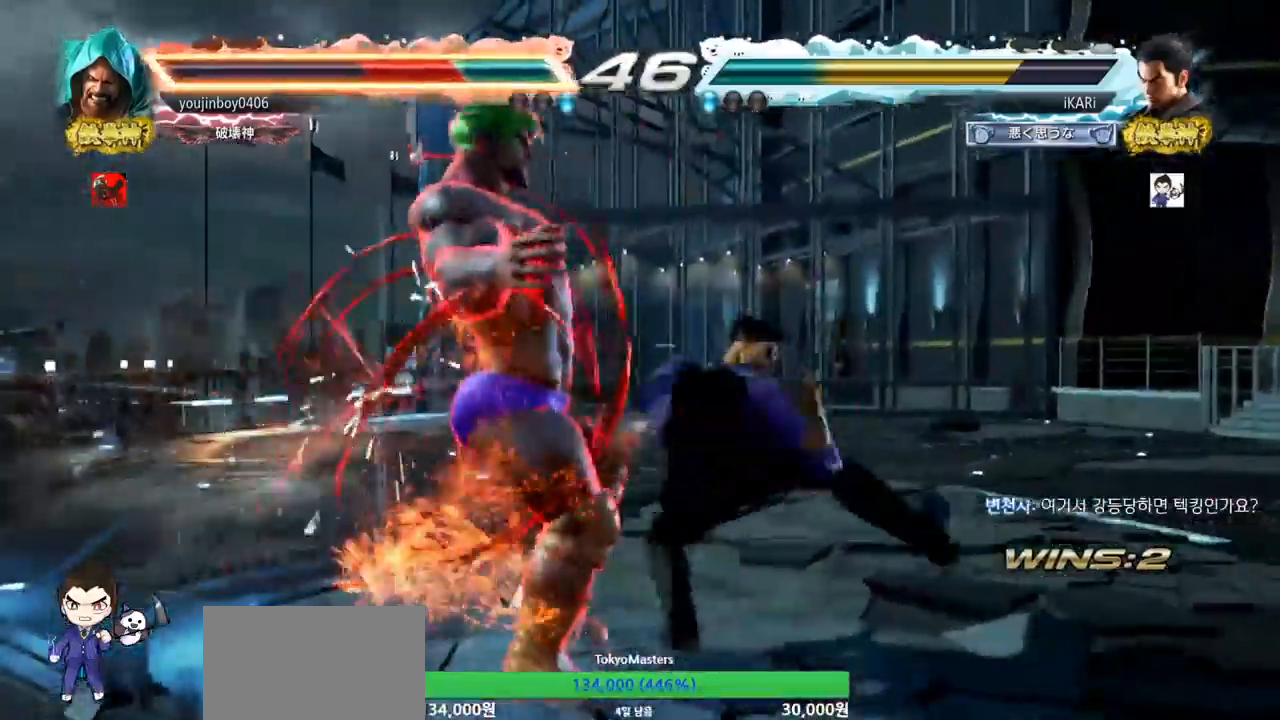
{"dt_ms": 500, "buttons": ["CIRCLE"], "left_stick": "center", "events": [[33, "CIRCLE", "up"], [83, "CIRCLE", "down"], [133, "CIRCLE", "up"], [200, "CIRCLE", "down"], [233, "CIRCLE", "up"], [300, "CIRCLE", "down"], [350, "CIRCLE", "up"], [400, "CIRCLE", "down"], [434, "CIRCLE", "up"], [500, "CIRCLE", "down"]]}
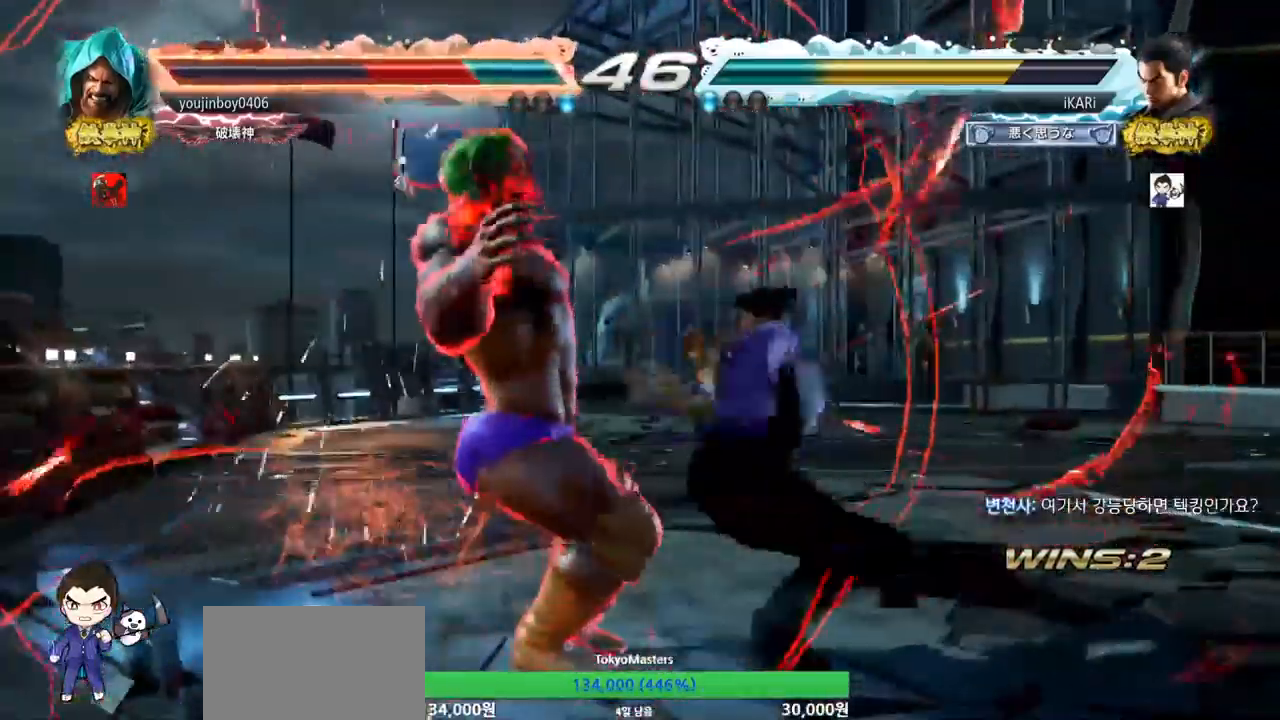
{"dt_ms": 501, "buttons": [], "left_stick": "center", "events": [[67, "CIRCLE", "up"], [167, "TRIANGLE", "down"], [201, "TRIANGLE", "up"], [234, "TRIANGLE", "down"], [284, "TRIANGLE", "up"], [334, "TRIANGLE", "down"], [417, "TRIANGLE", "up"]]}
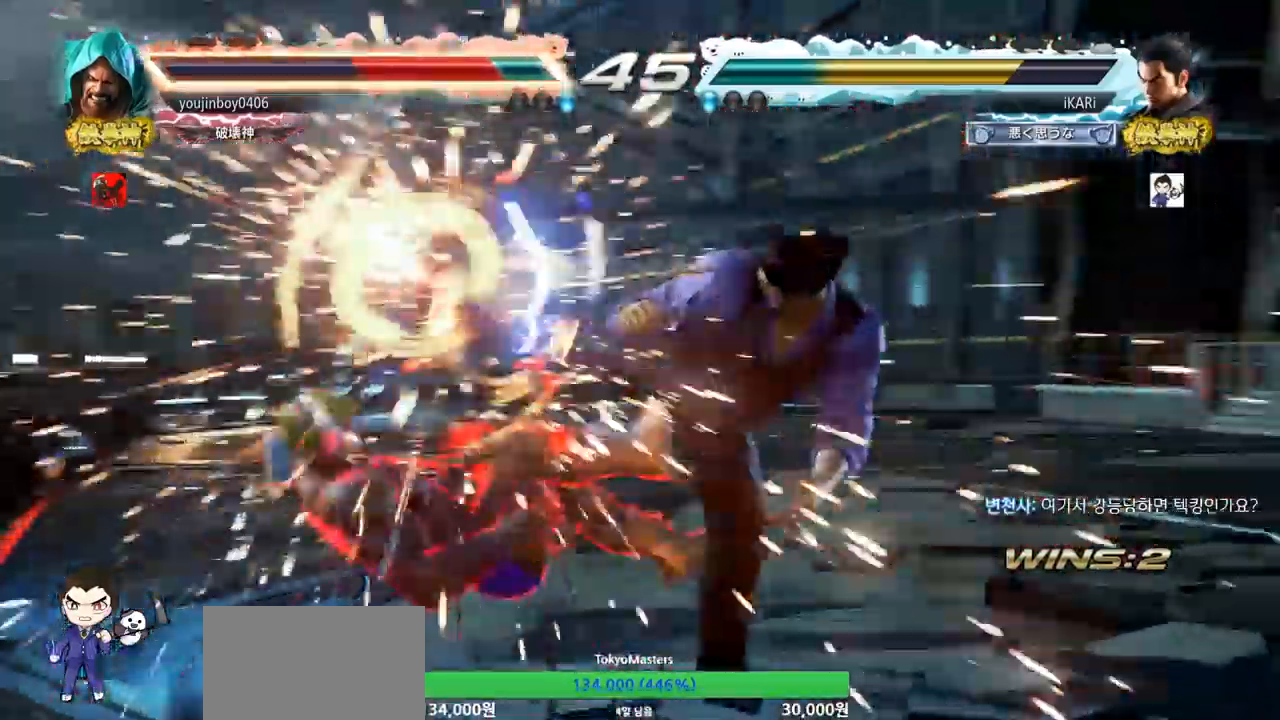
{"dt_ms": 500, "buttons": [], "left_stick": "center", "events": []}
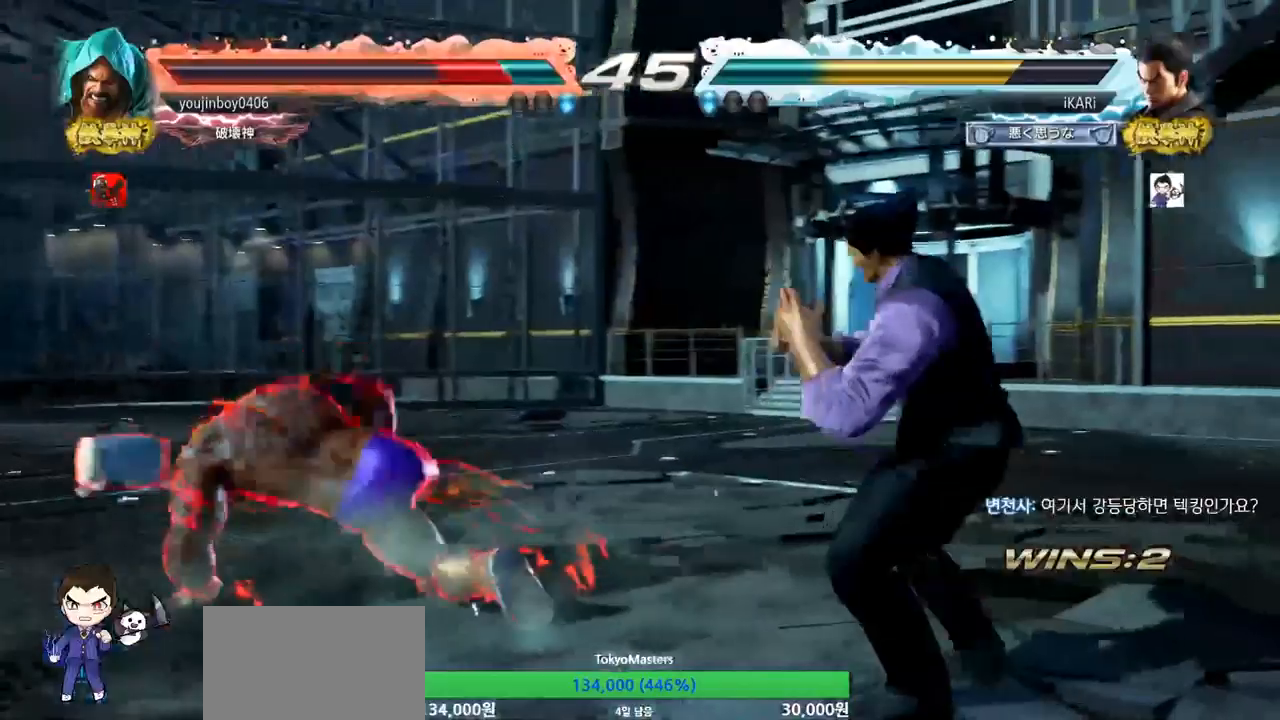
{"dt_ms": 501, "buttons": ["TRIANGLE"], "left_stick": "left", "events": [[117, "left_stick", "left"], [167, "CROSS", "down"], [217, "CROSS", "up"], [217, "TRIANGLE", "down"], [251, "TRIANGLE", "up"], [284, "TRIANGLE", "down"], [417, "TRIANGLE", "up"], [468, "TRIANGLE", "down"]]}